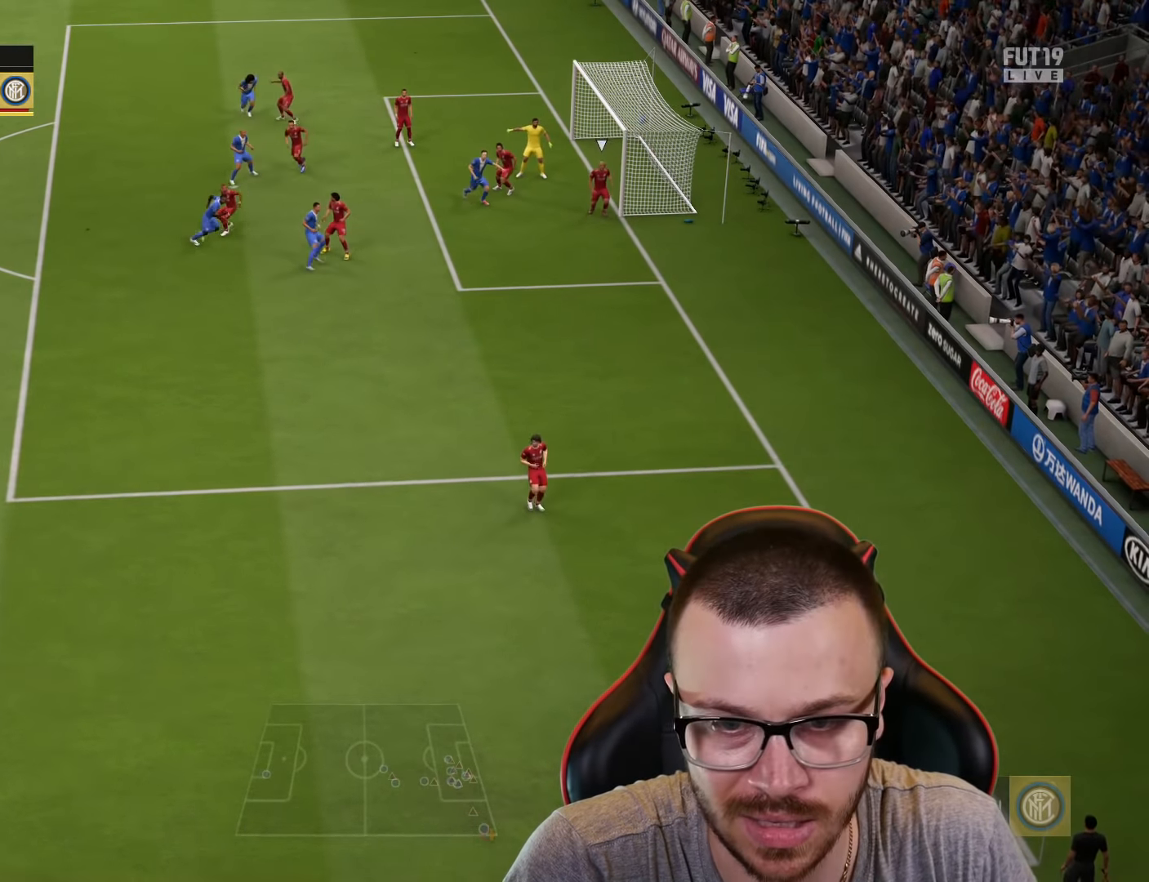
Gameplay with a controller (PlayStation layout); each line is a JSON object with the inputs held at the frame after it. "events" lists button and stick changes between this image and that frame as [ms after this image, input, new state], when the widget could be followed in between.
{"buttons": [], "left_stick": "up-left", "right_stick": "center", "events": []}
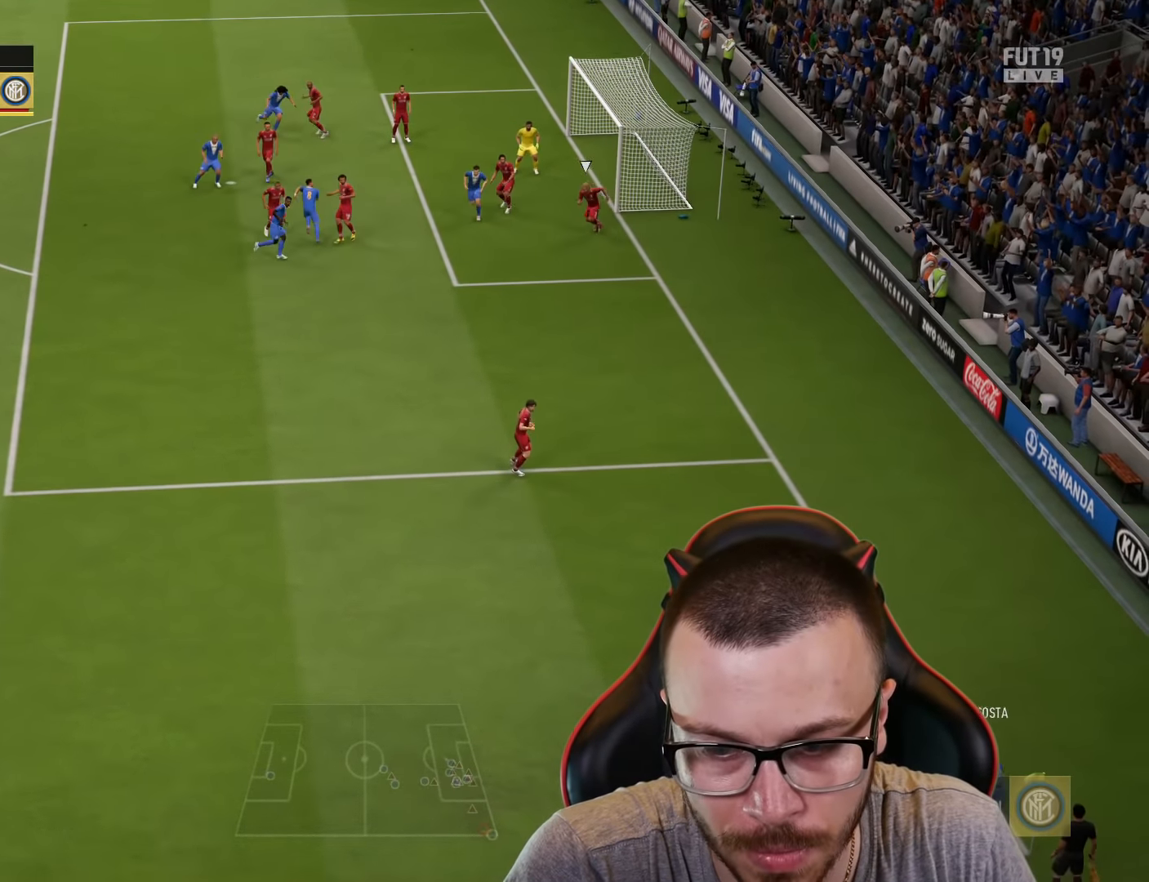
{"buttons": ["CROSS", "R2"], "left_stick": "up", "right_stick": "center", "events": [[383, "R2", "down"], [383, "left_stick", "up"], [450, "CROSS", "down"]]}
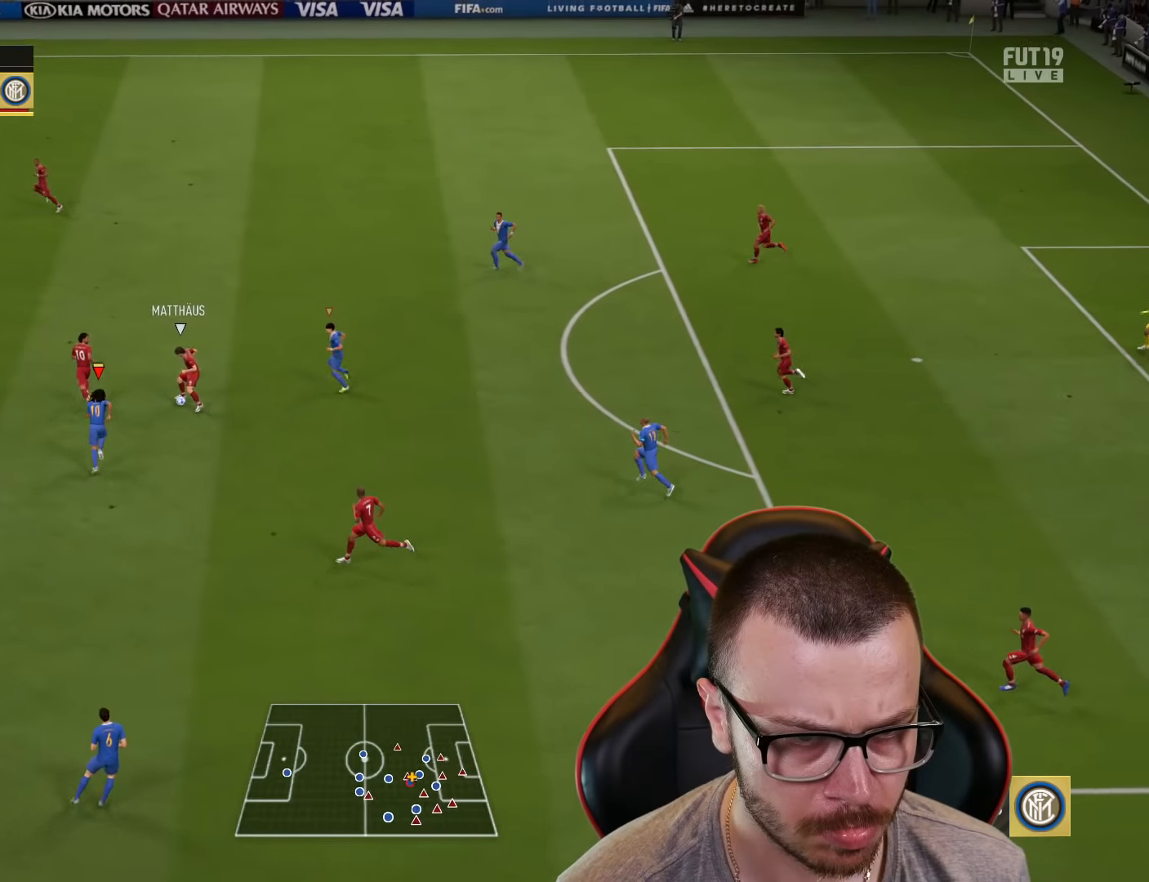
{"buttons": ["R2"], "left_stick": "up-right", "right_stick": "center", "events": [[50, "CROSS", "up"], [117, "CROSS", "down"], [217, "CROSS", "up"], [250, "left_stick", "up-right"], [267, "CROSS", "down"], [333, "CROSS", "up"]]}
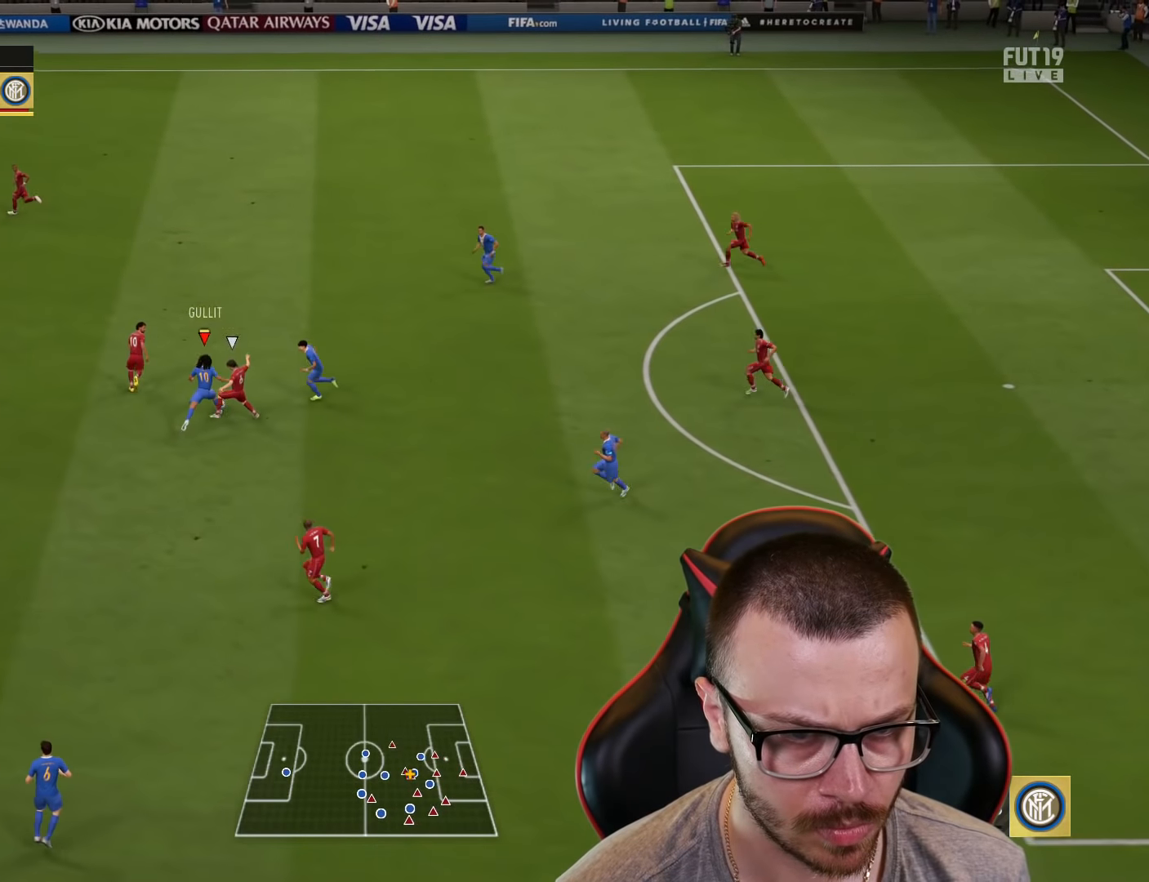
{"buttons": [], "left_stick": "up-right", "right_stick": "center", "events": [[367, "R2", "up"]]}
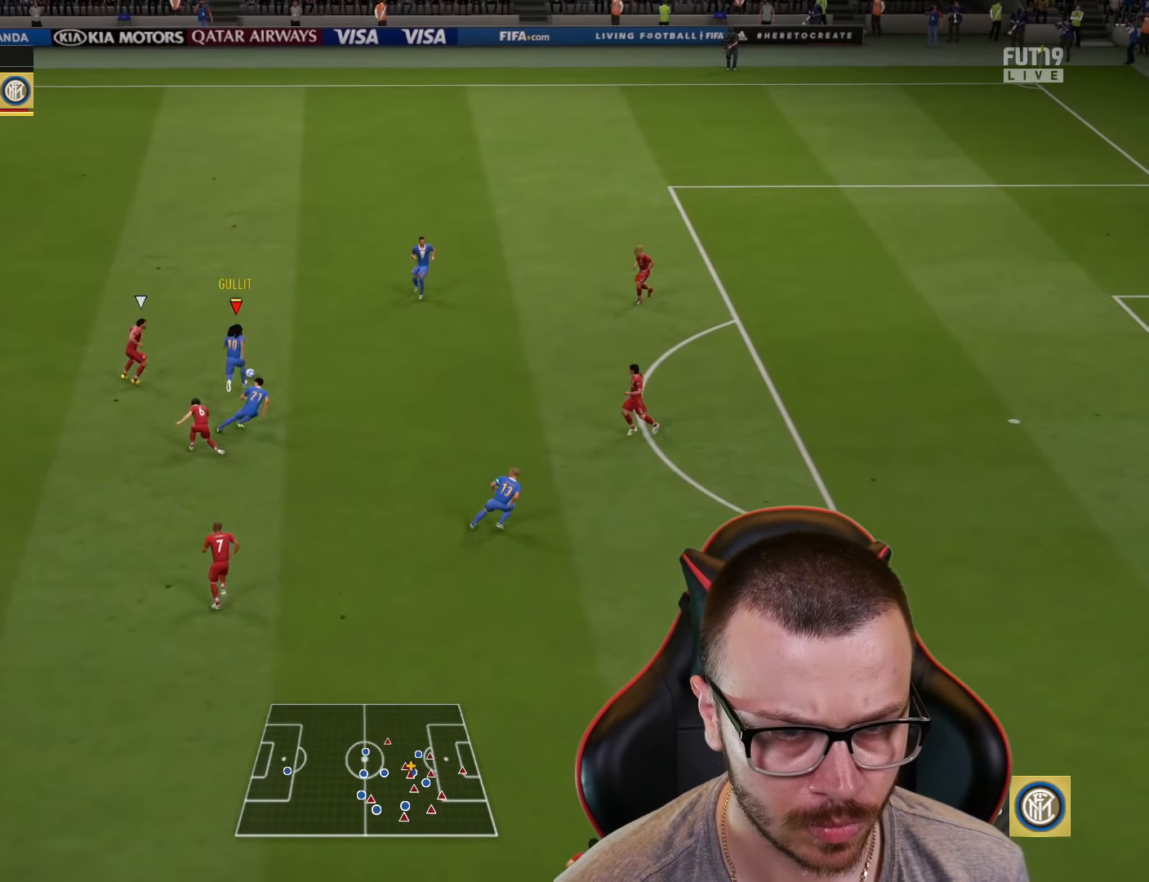
{"buttons": [], "left_stick": "right", "right_stick": "center", "events": [[67, "L1", "down"], [200, "L1", "up"], [217, "left_stick", "right"], [317, "L1", "down"], [417, "L1", "up"]]}
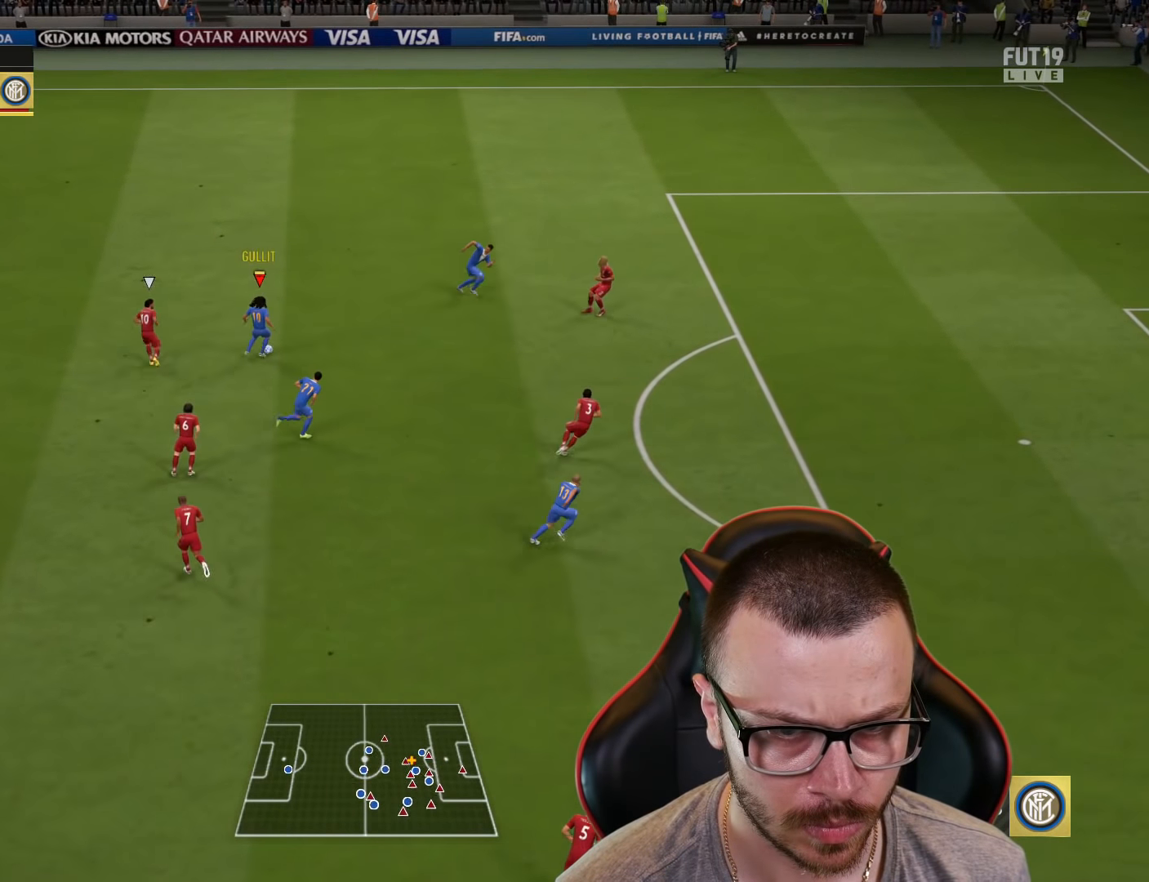
{"buttons": ["TRIANGLE"], "left_stick": "right", "right_stick": "center", "events": [[434, "TRIANGLE", "down"]]}
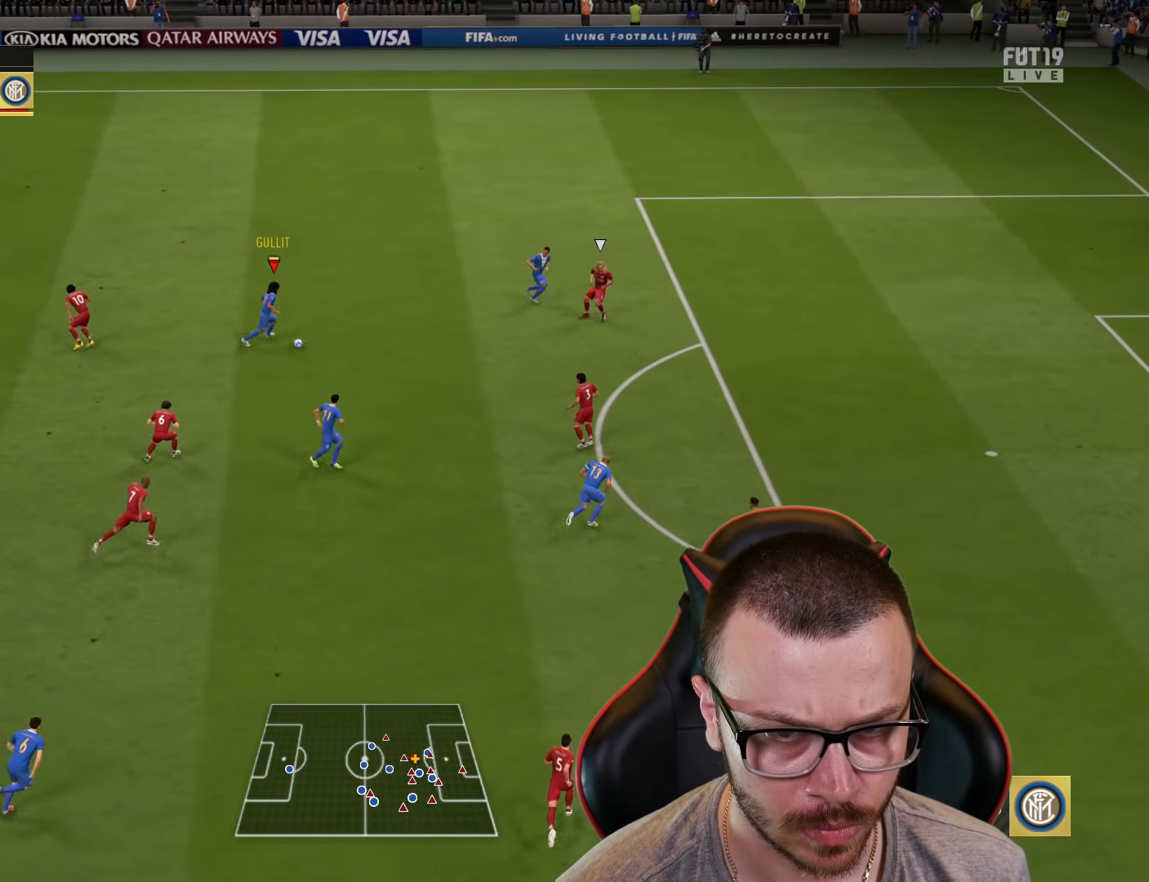
{"buttons": ["R2"], "left_stick": "right", "right_stick": "center", "events": [[16, "TRIANGLE", "up"], [150, "R2", "down"]]}
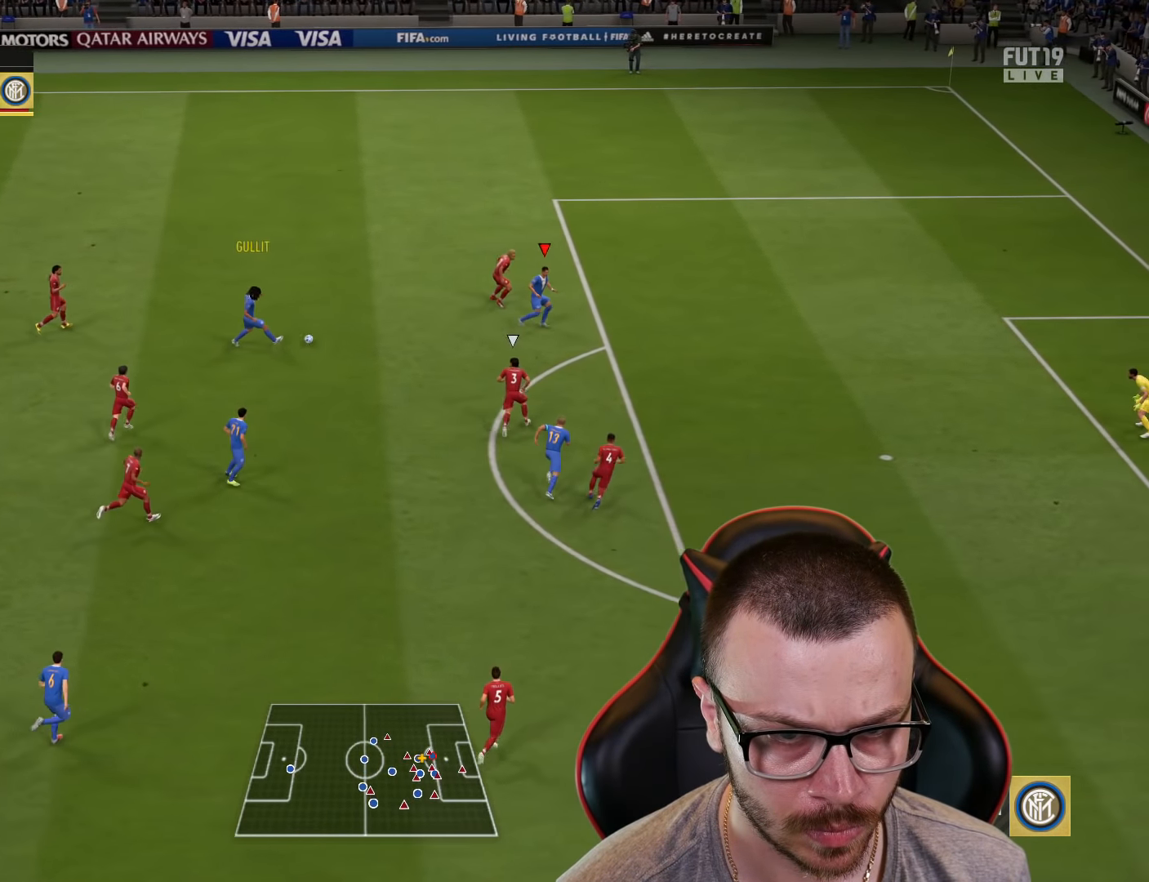
{"buttons": [], "left_stick": "right", "right_stick": "center", "events": [[67, "R2", "up"]]}
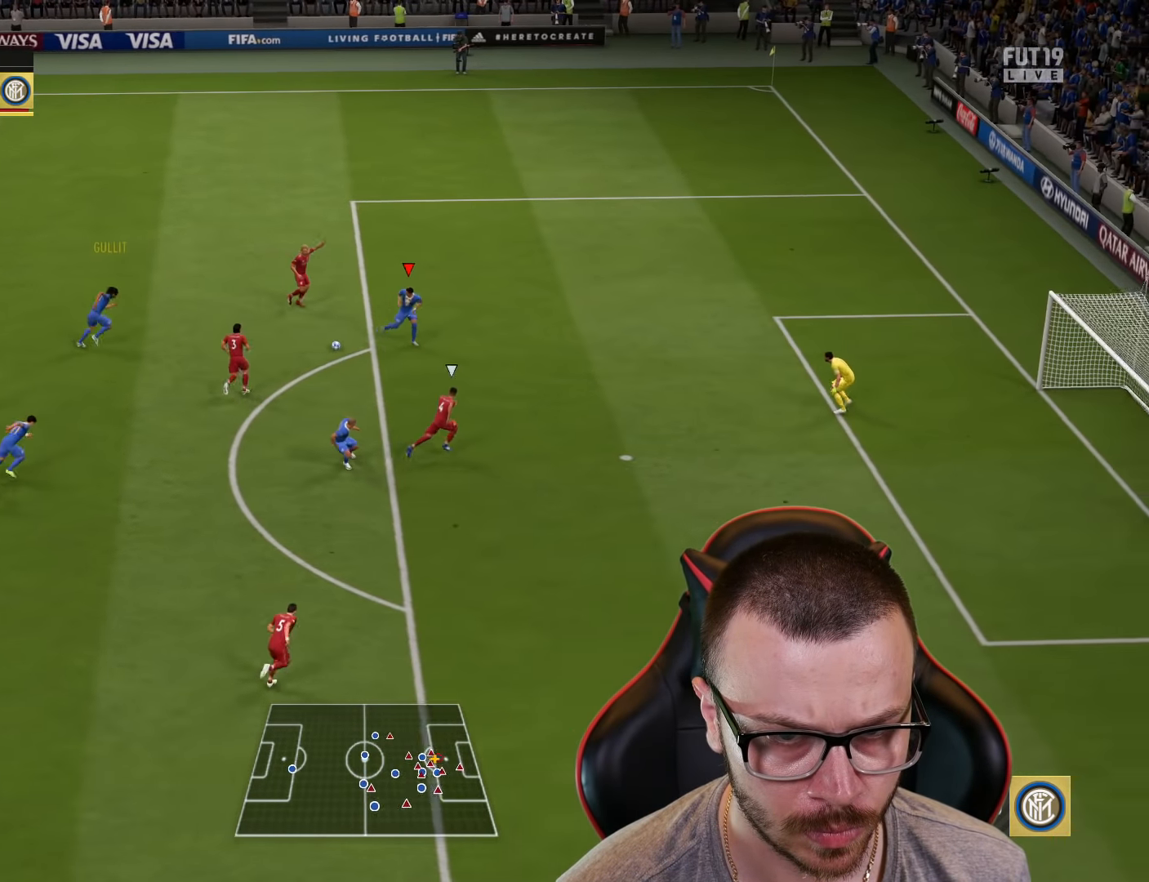
{"buttons": ["L3"], "left_stick": "down-right", "right_stick": "center", "events": [[100, "CIRCLE", "down"], [100, "L3", "down"], [117, "left_stick", "down-right"], [250, "CIRCLE", "up"]]}
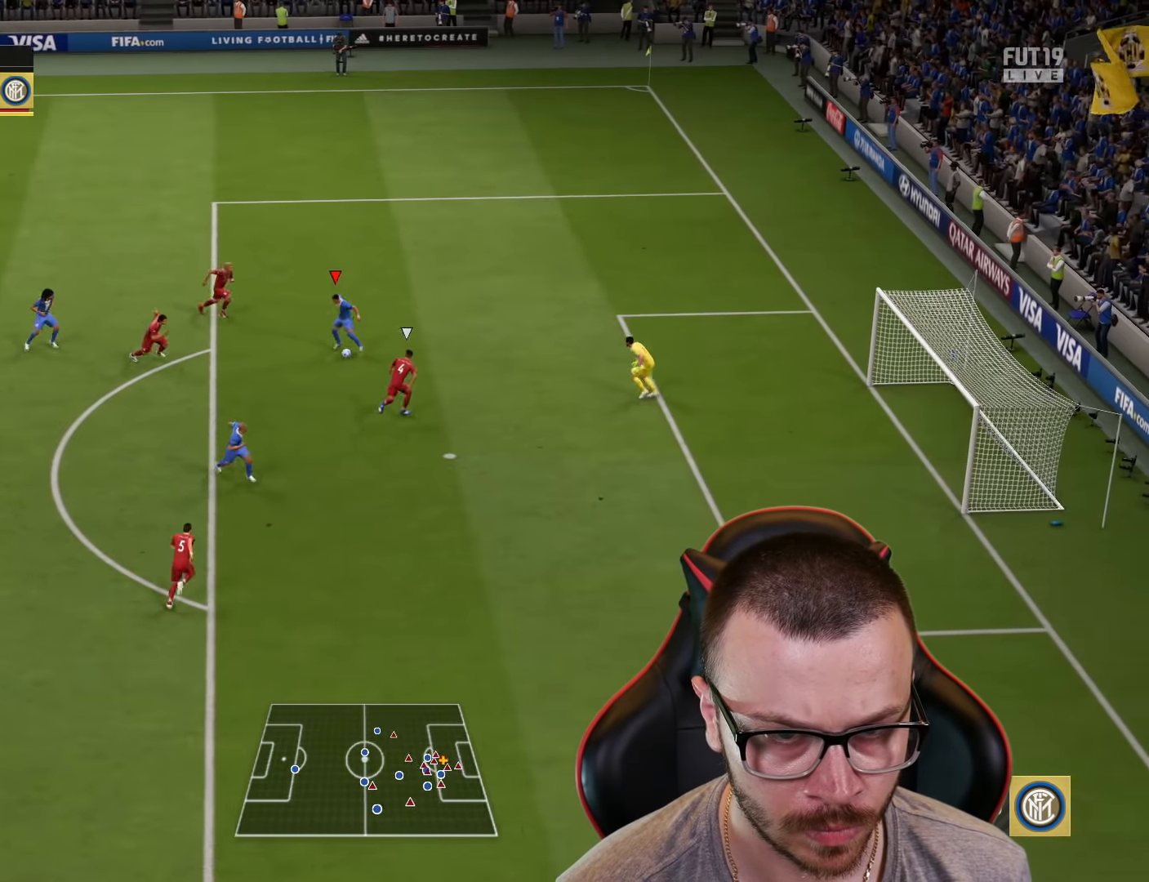
{"buttons": ["L3"], "left_stick": "down-right", "right_stick": "center", "events": []}
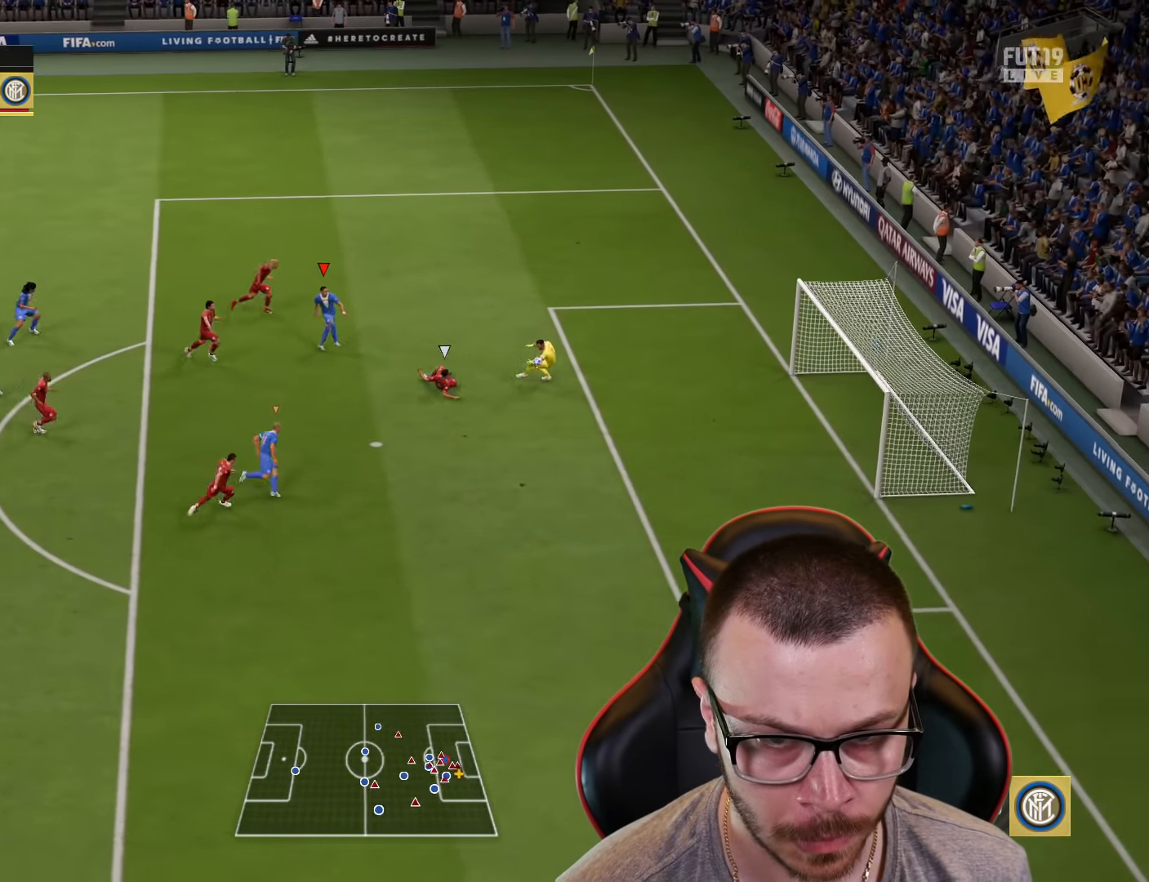
{"buttons": ["L3"], "left_stick": "down-right", "right_stick": "center", "events": []}
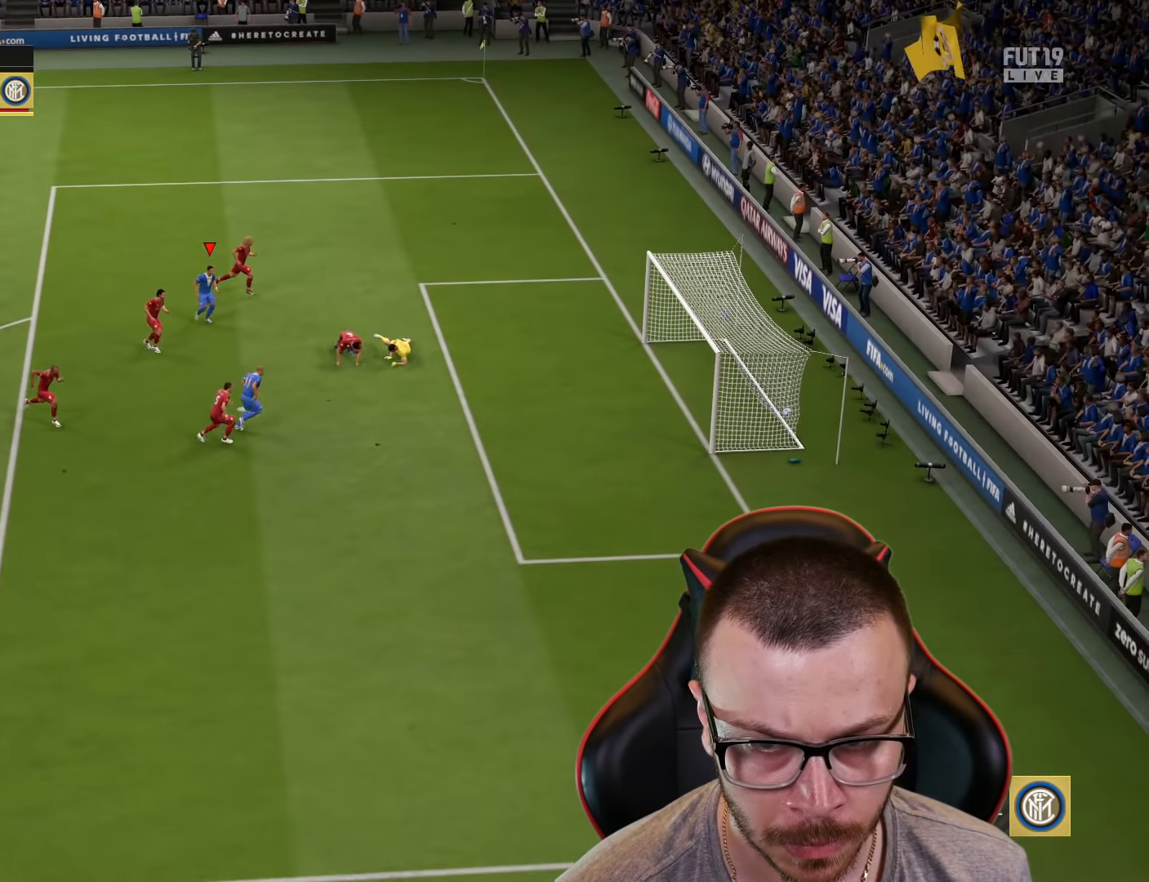
{"buttons": [], "left_stick": "center", "right_stick": "center", "events": [[84, "L3", "up"], [334, "left_stick", "center"]]}
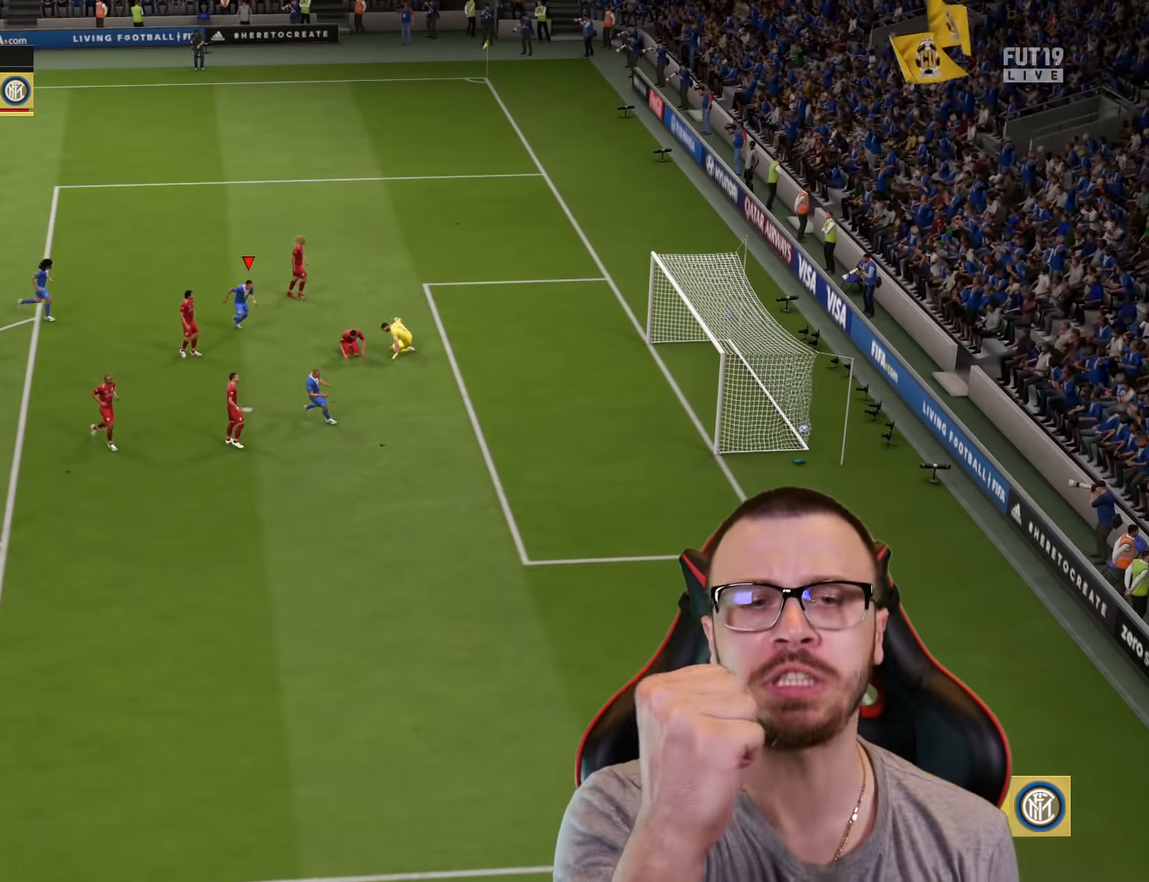
{"buttons": [], "left_stick": "center", "right_stick": "center", "events": []}
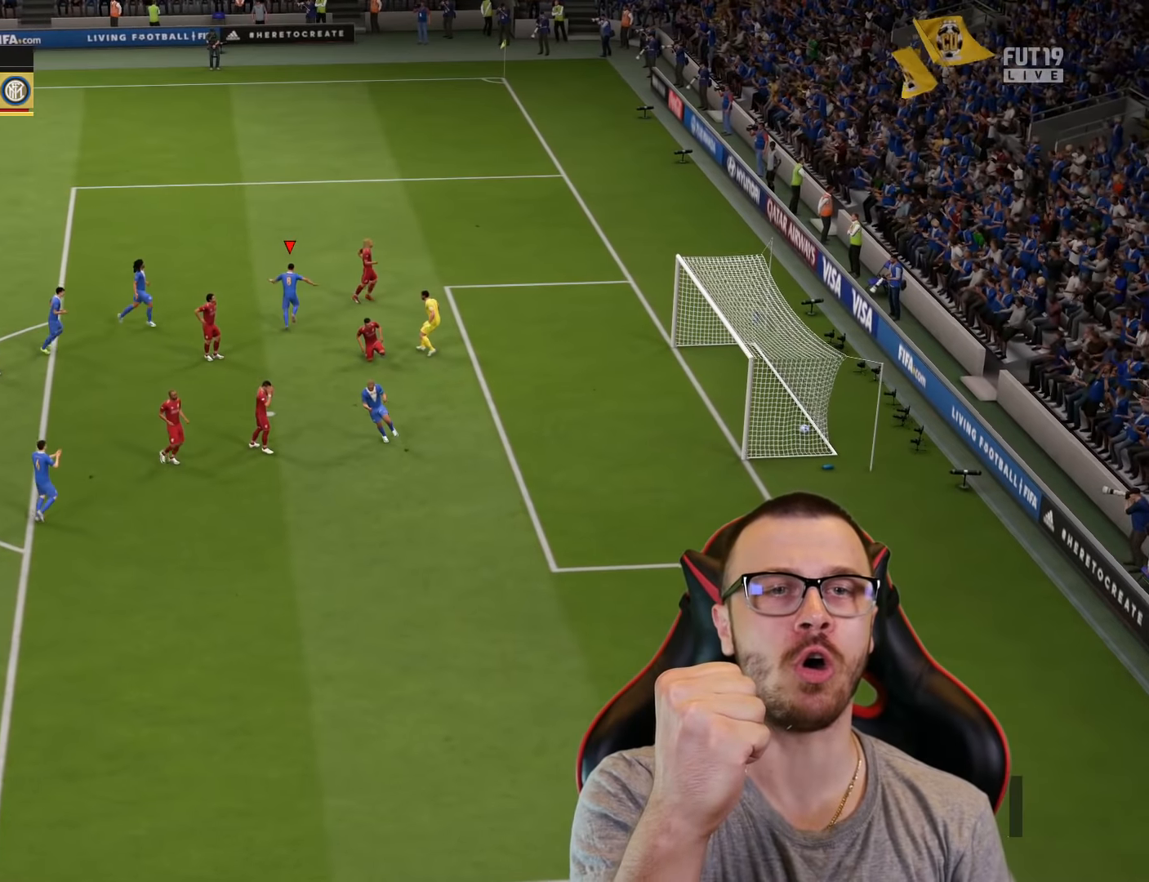
{"buttons": [], "left_stick": "center", "right_stick": "center", "events": []}
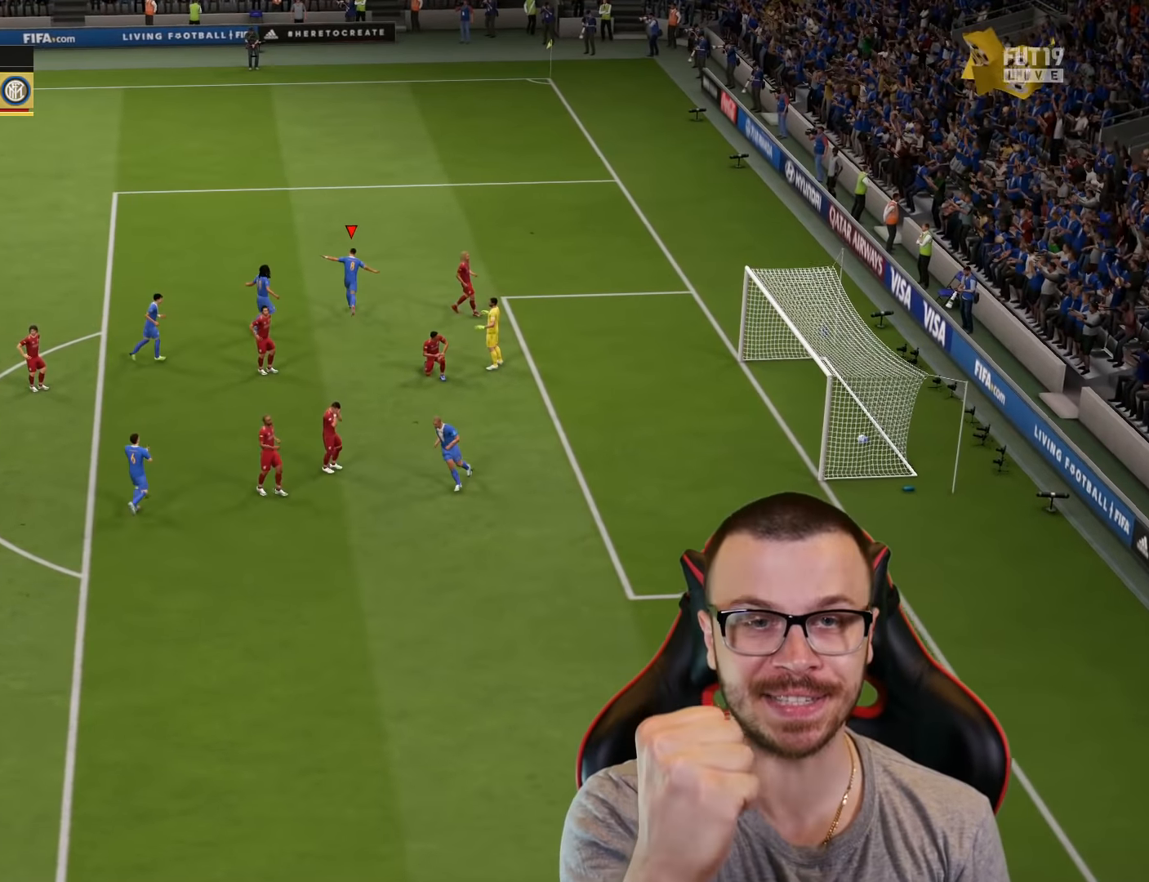
{"buttons": [], "left_stick": "center", "right_stick": "center", "events": []}
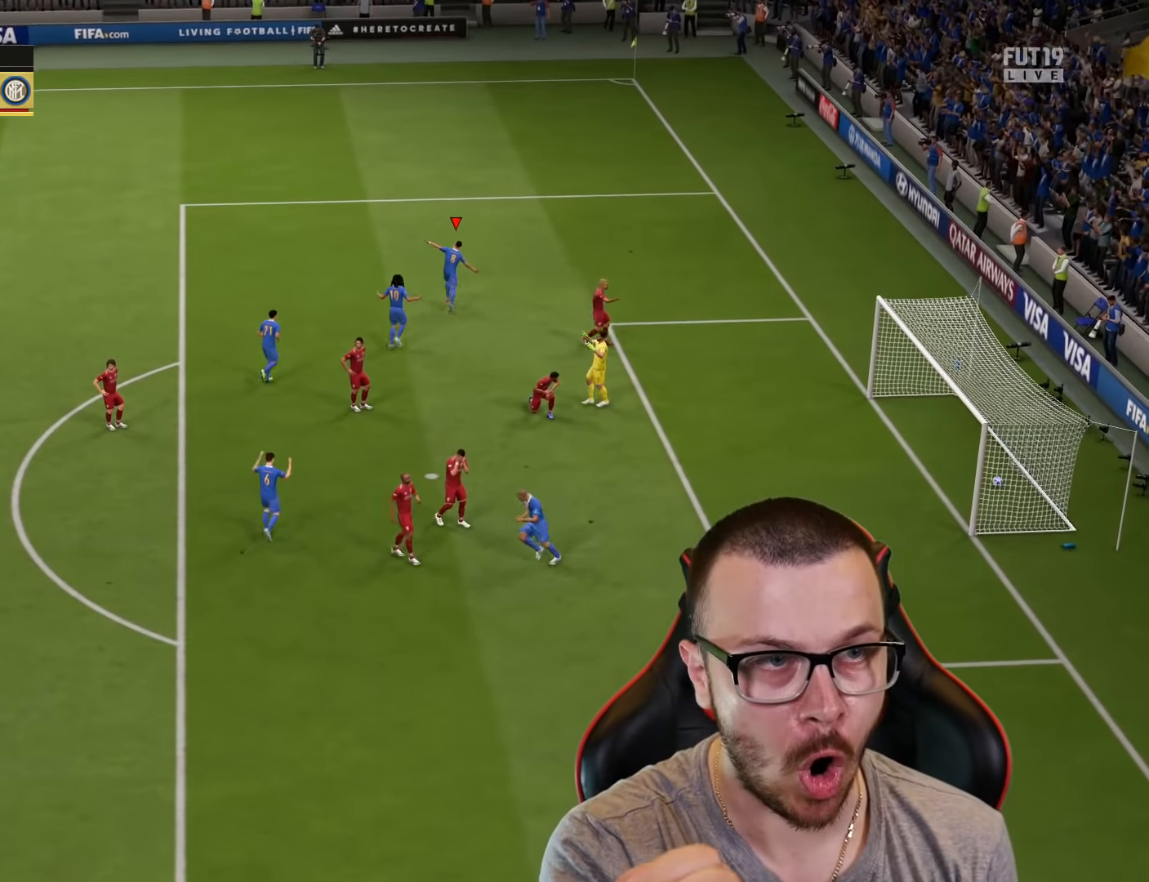
{"buttons": [], "left_stick": "center", "right_stick": "center", "events": []}
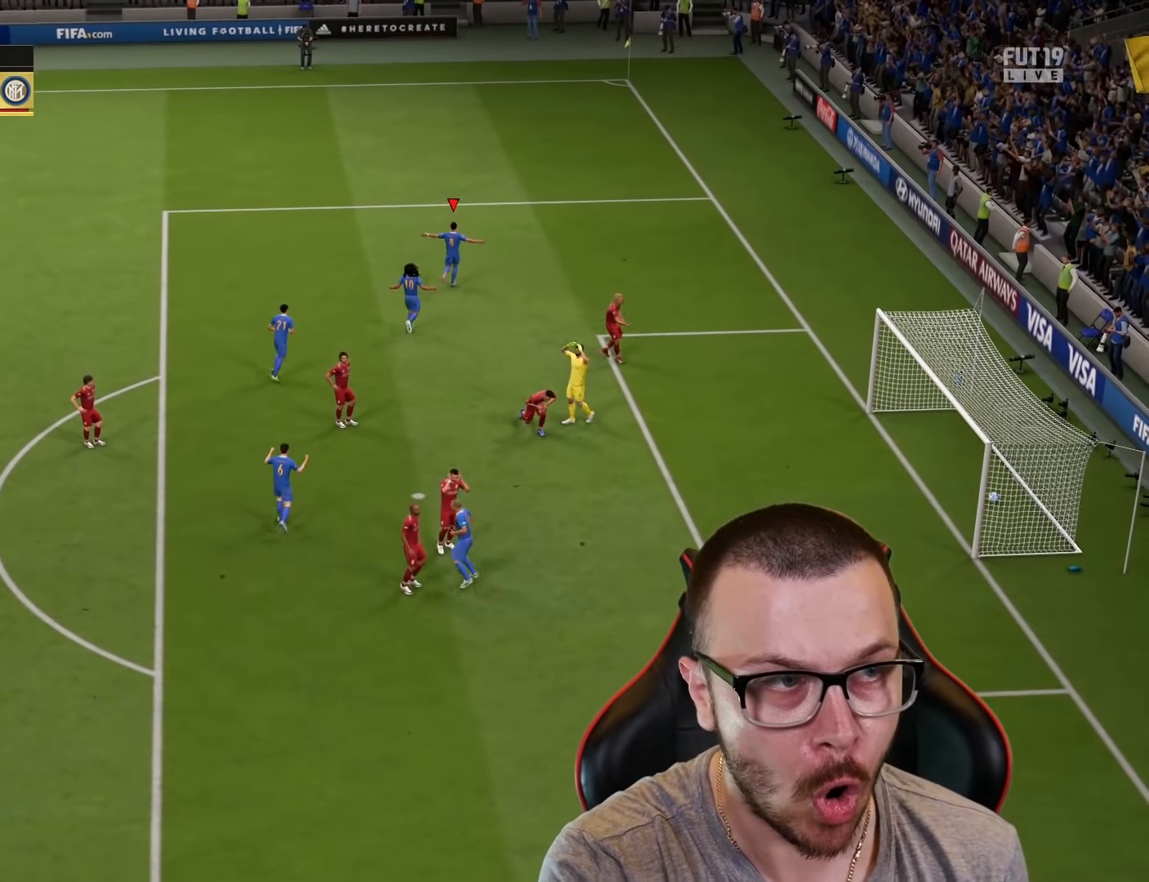
{"buttons": [], "left_stick": "center", "right_stick": "center", "events": []}
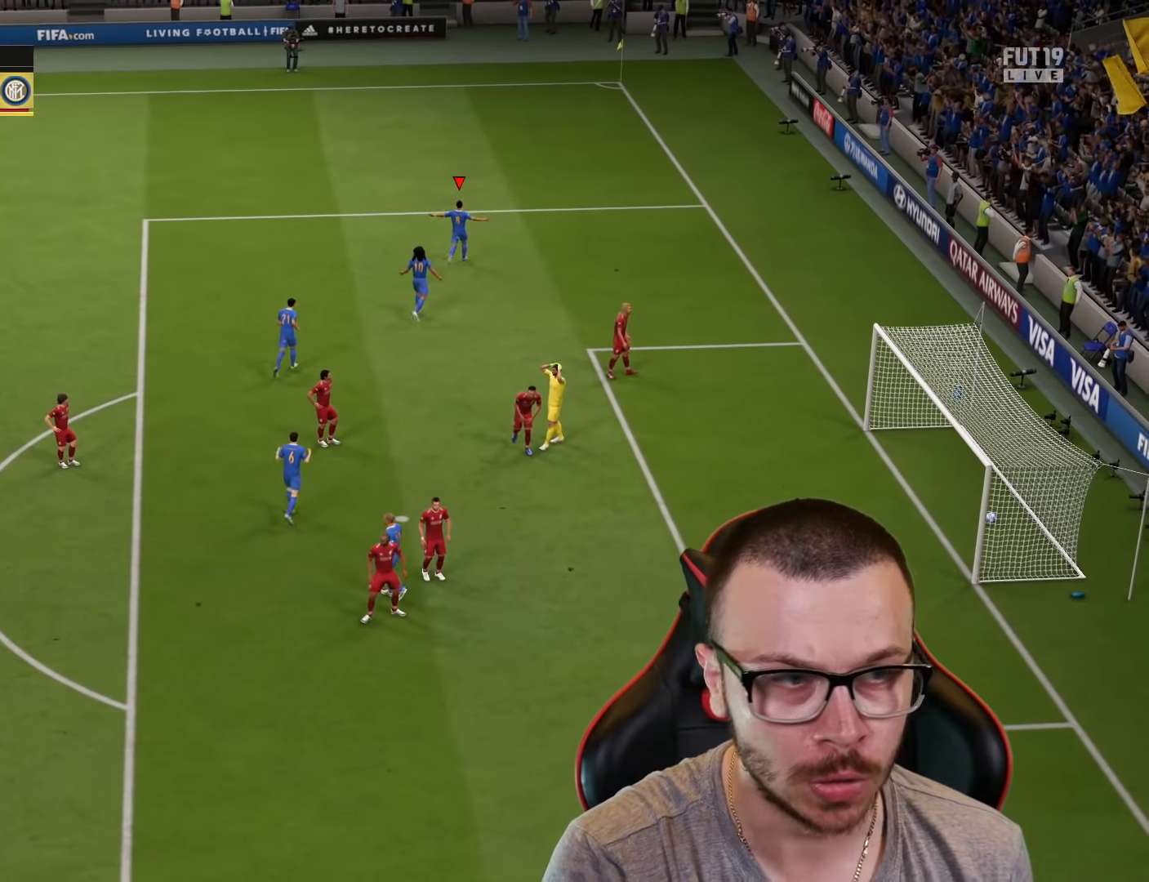
{"buttons": ["R2"], "left_stick": "center", "right_stick": "center", "events": [[451, "R2", "down"]]}
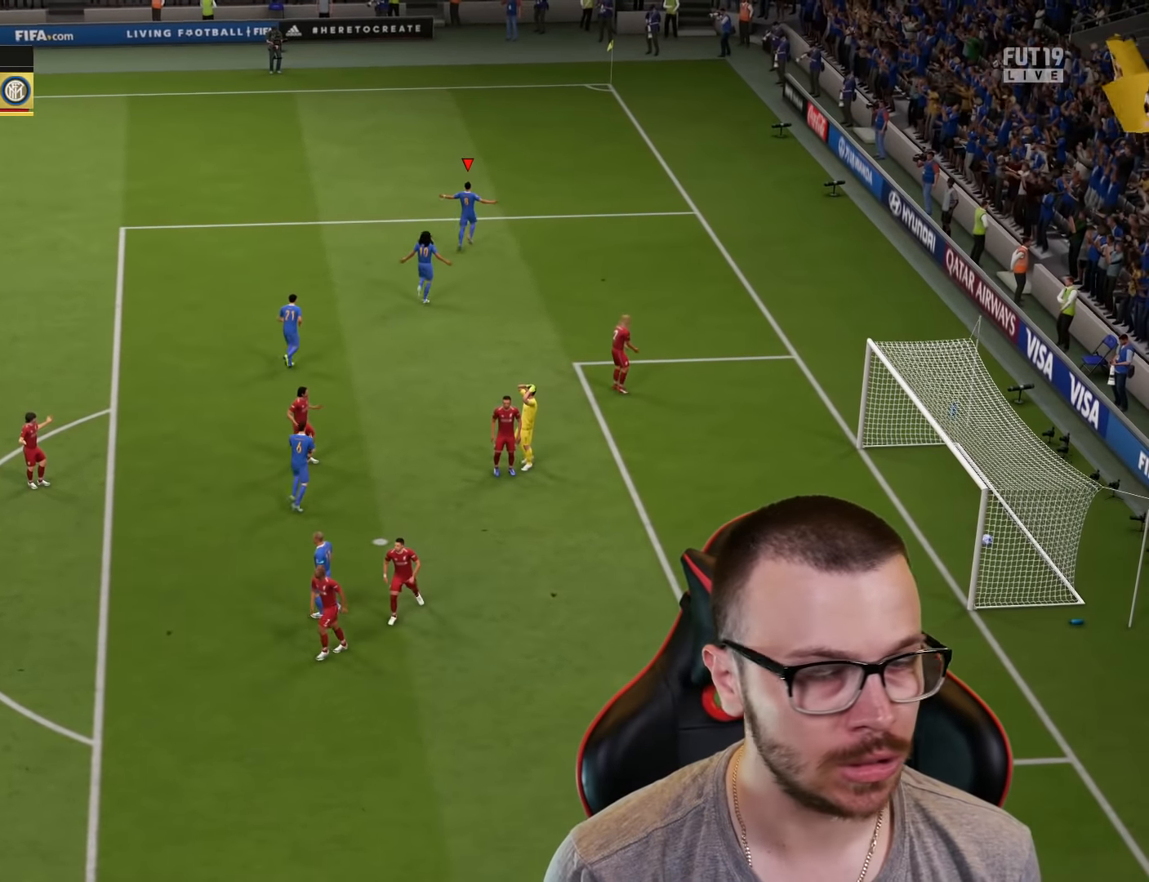
{"buttons": [], "left_stick": "center", "right_stick": "center", "events": [[50, "CROSS", "down"], [67, "L1", "down"], [133, "CROSS", "up"], [183, "L1", "up"], [183, "R2", "up"]]}
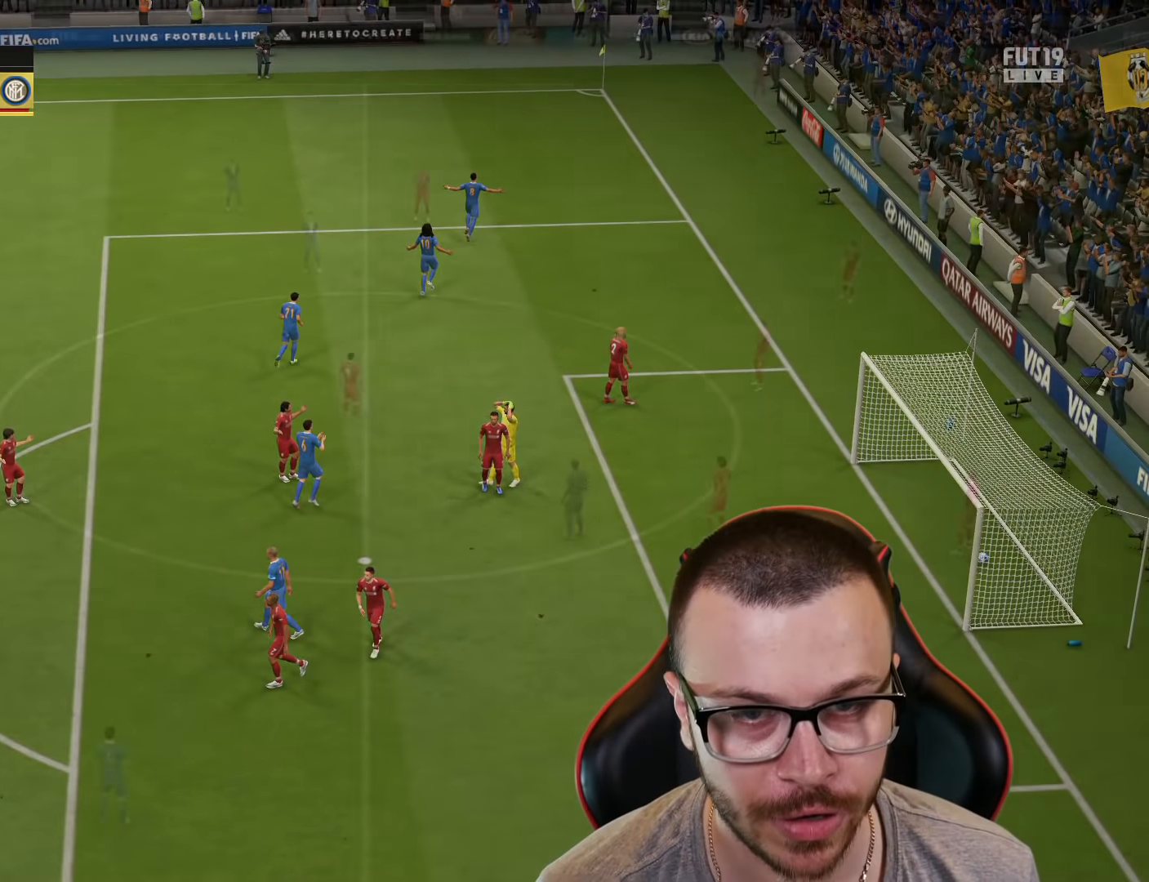
{"buttons": ["R2"], "left_stick": "down", "right_stick": "center", "events": [[201, "right_stick", "down-left"], [217, "left_stick", "right"], [251, "R2", "down"], [351, "left_stick", "down-right"], [367, "right_stick", "center"], [468, "left_stick", "down"]]}
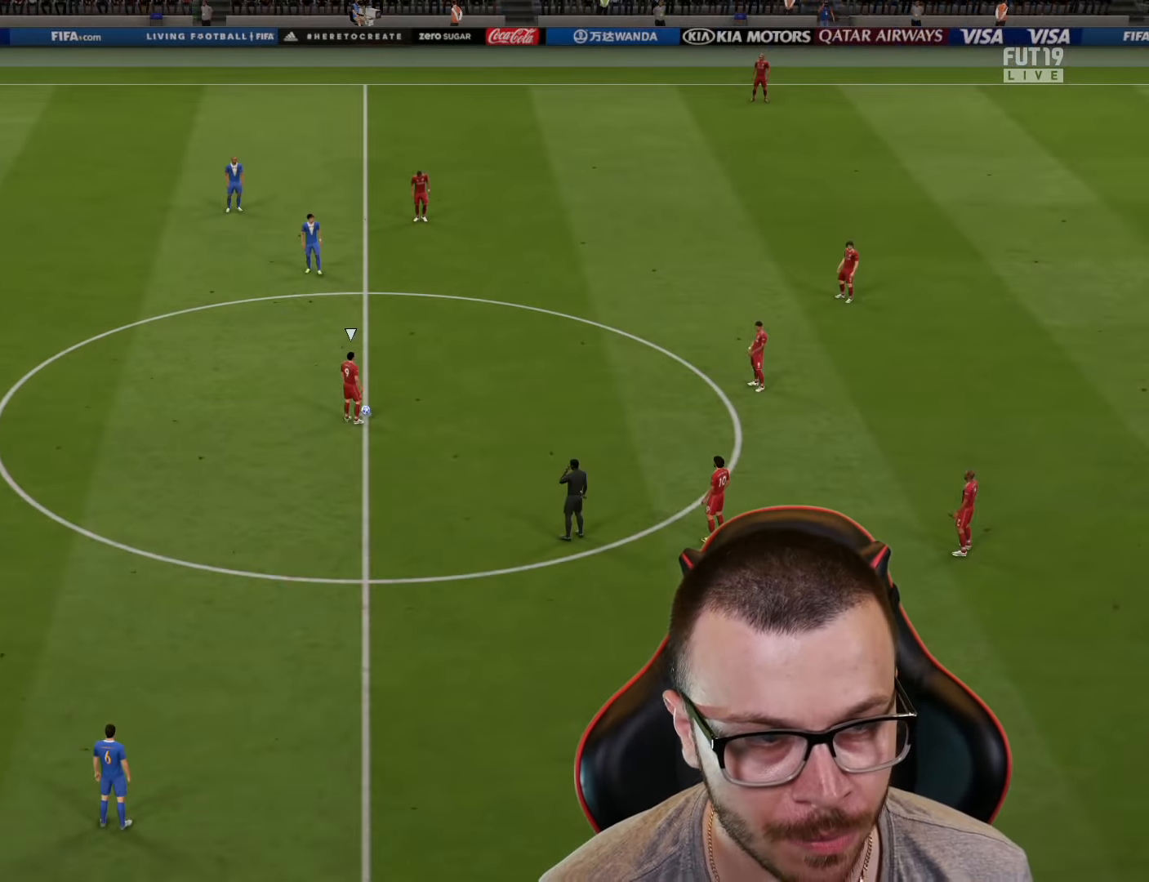
{"buttons": ["R2"], "left_stick": "down-right", "right_stick": "center", "events": [[334, "left_stick", "down-right"]]}
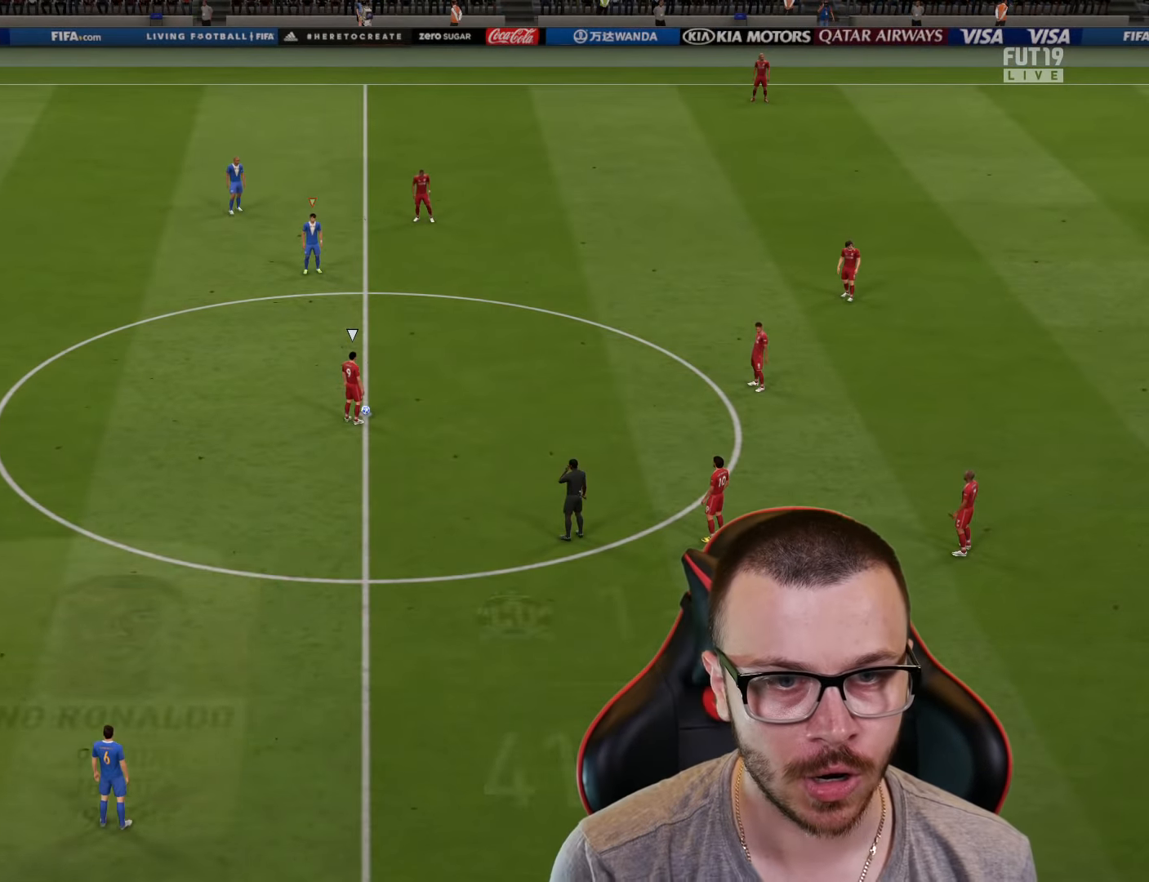
{"buttons": ["R1", "R2"], "left_stick": "down-right", "right_stick": "center", "events": [[134, "R1", "down"]]}
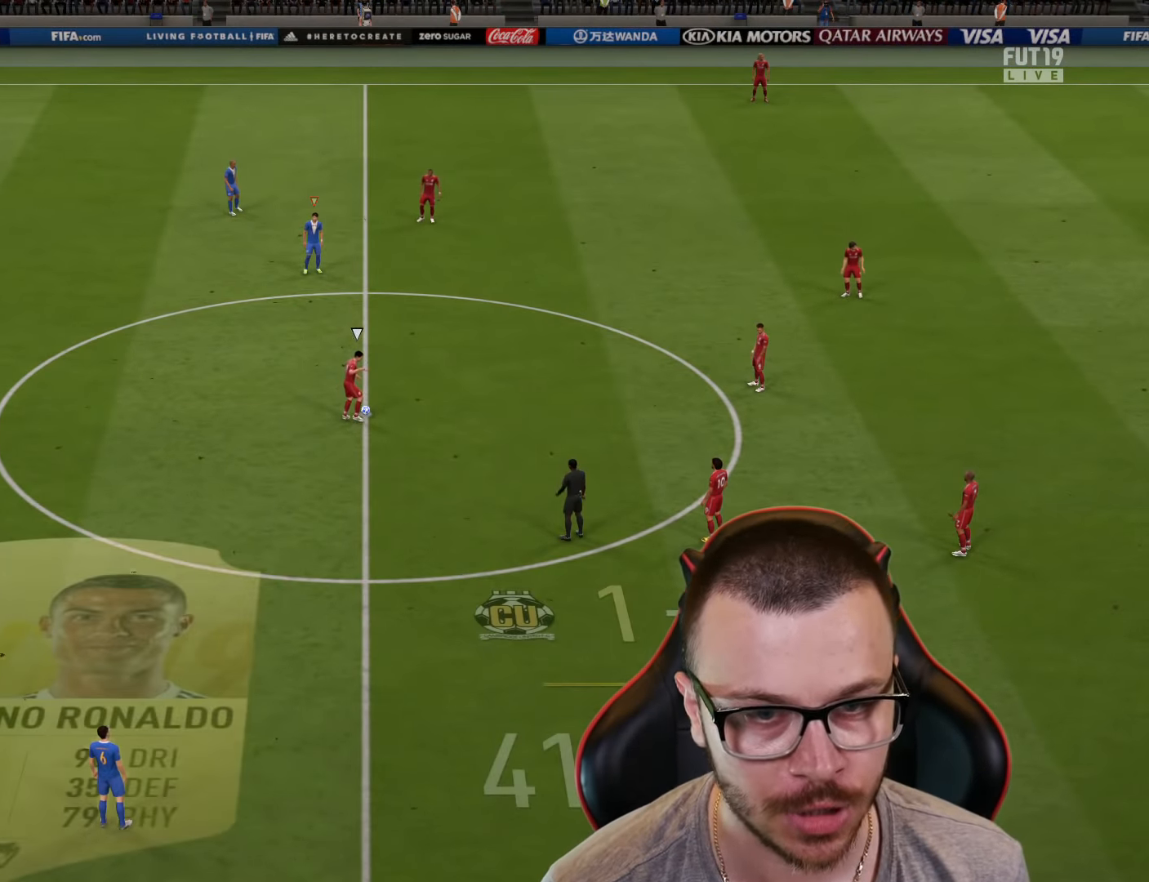
{"buttons": ["R1", "R2"], "left_stick": "right", "right_stick": "center", "events": [[333, "left_stick", "right"]]}
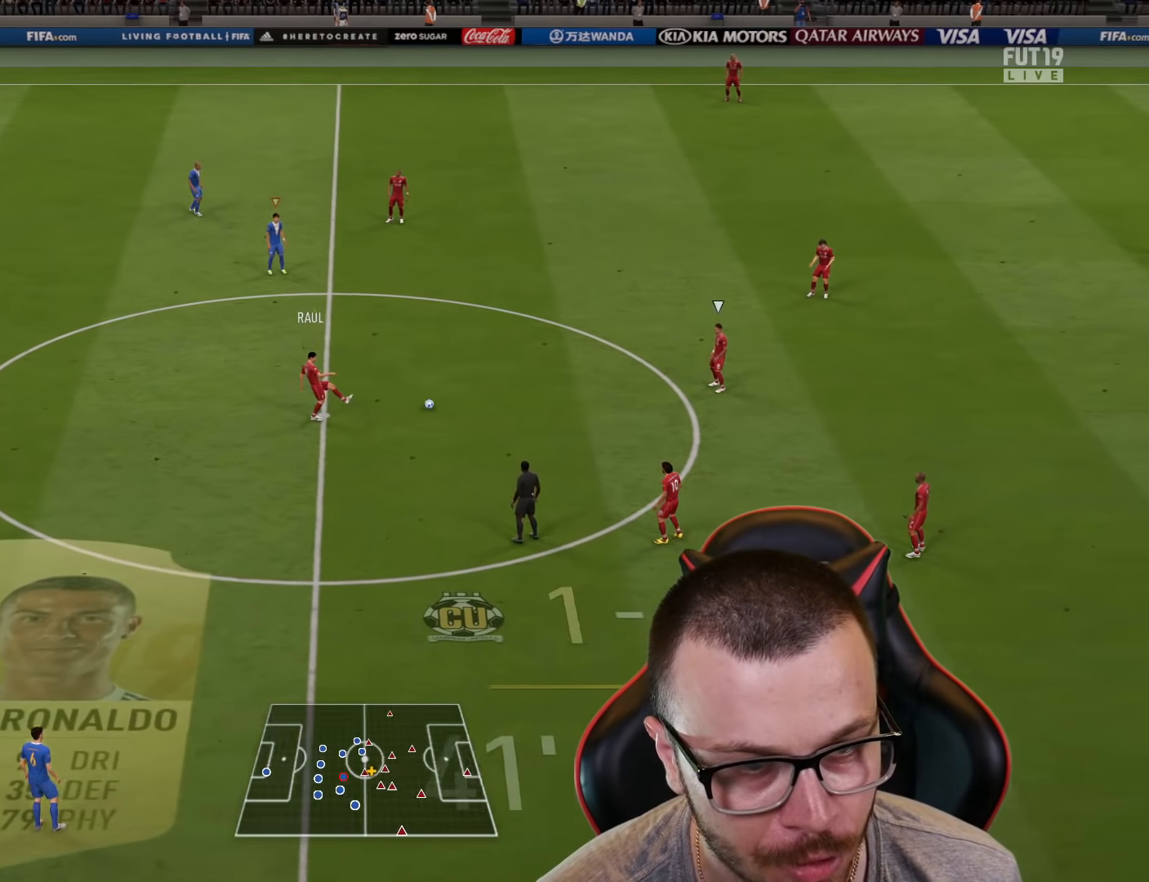
{"buttons": ["L1", "R1", "R2"], "left_stick": "down", "right_stick": "center", "events": [[433, "L1", "down"], [500, "left_stick", "down"]]}